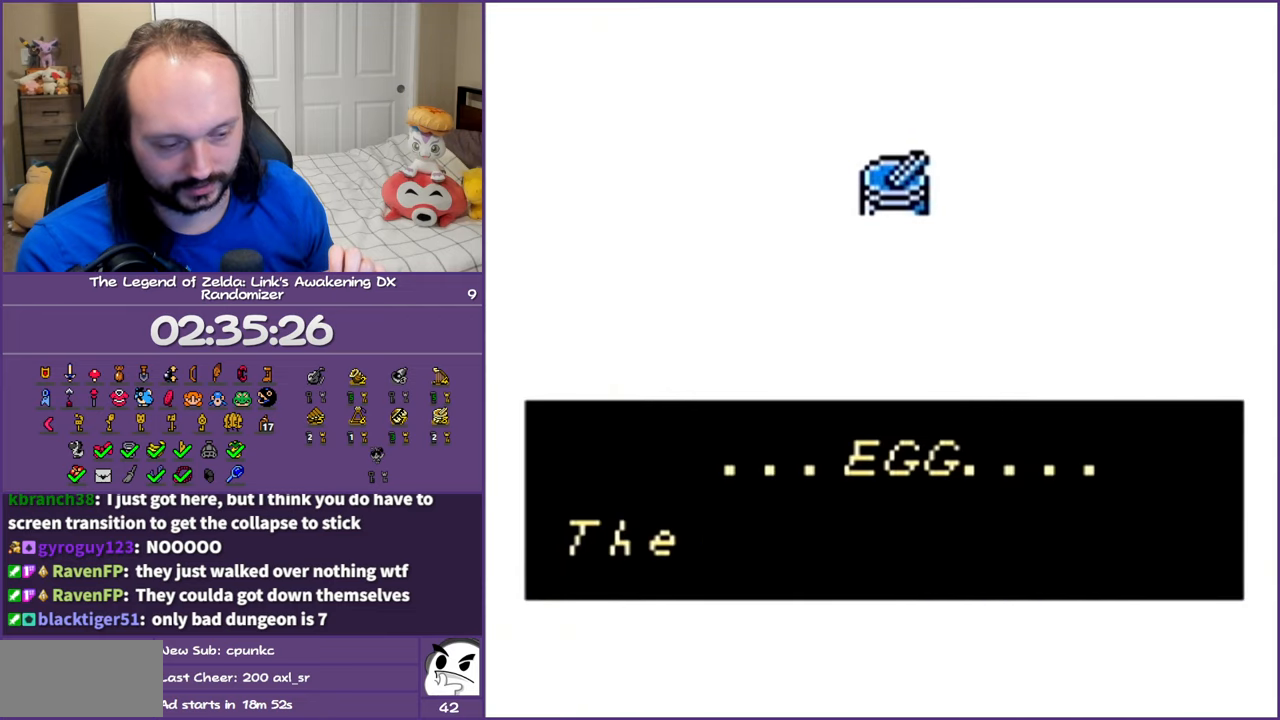
Gameplay with a controller (Nintendo layout); each line is a JSON object with the inputs held at the frame after it. "events" lists button and stick changes between this image and that frame as [ms after this image, input, new state], when the widget could be followed in between. Not read: L3 R3.
{"buttons": ["B"], "events": [[283, "B", "down"], [400, "B", "up"], [467, "B", "down"]]}
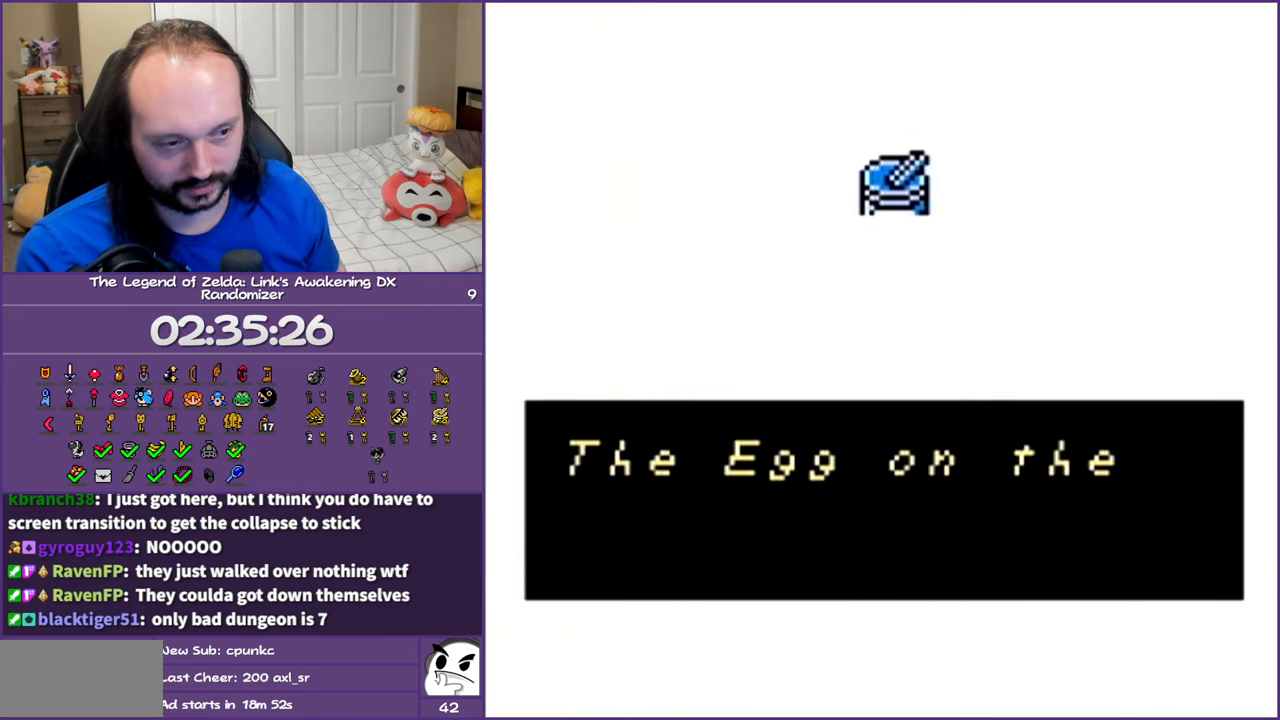
{"buttons": ["B"], "events": [[67, "B", "up"], [167, "B", "down"], [250, "B", "up"], [300, "B", "down"]]}
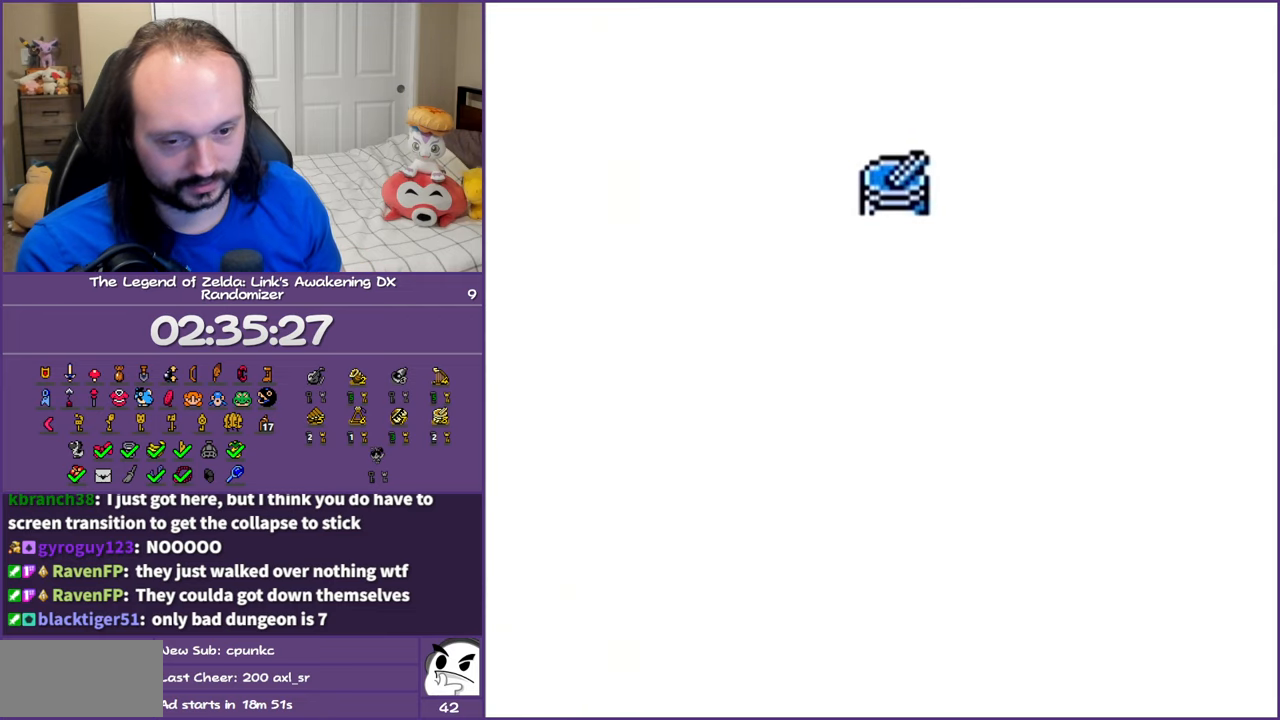
{"buttons": ["B"], "events": [[200, "B", "up"], [283, "B", "down"]]}
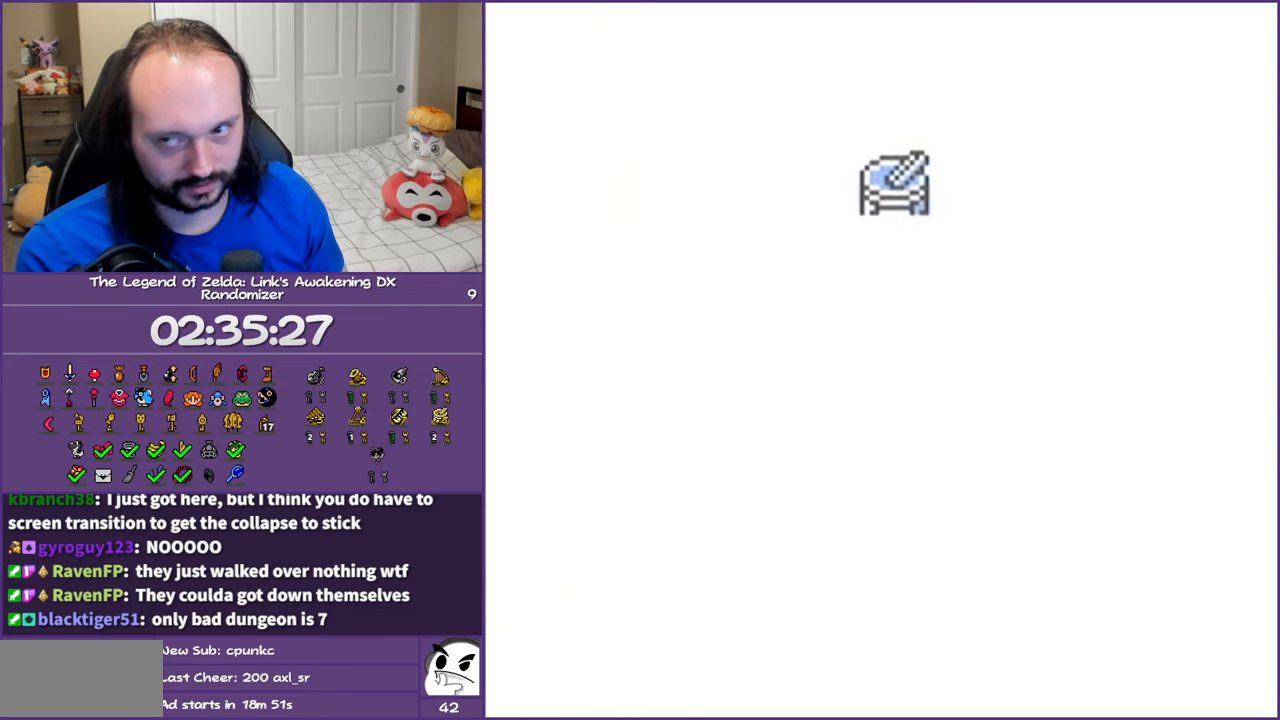
{"buttons": ["B"], "events": []}
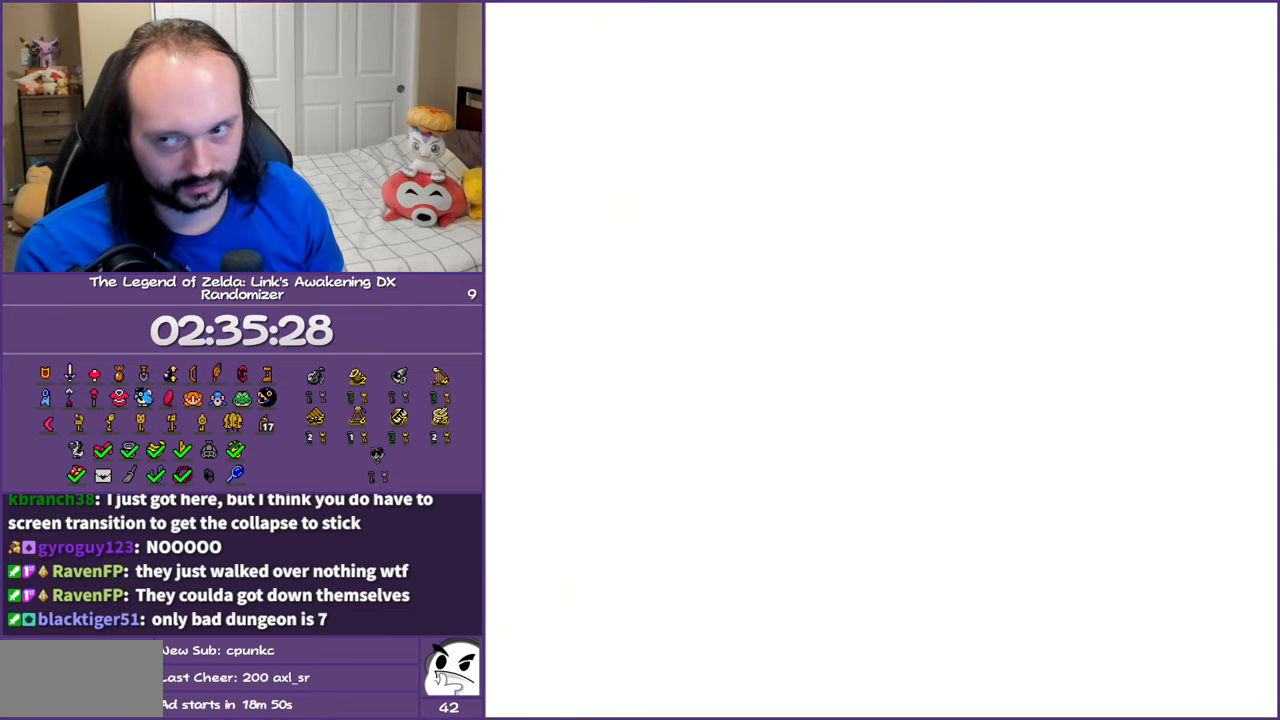
{"buttons": [], "events": [[300, "B", "up"]]}
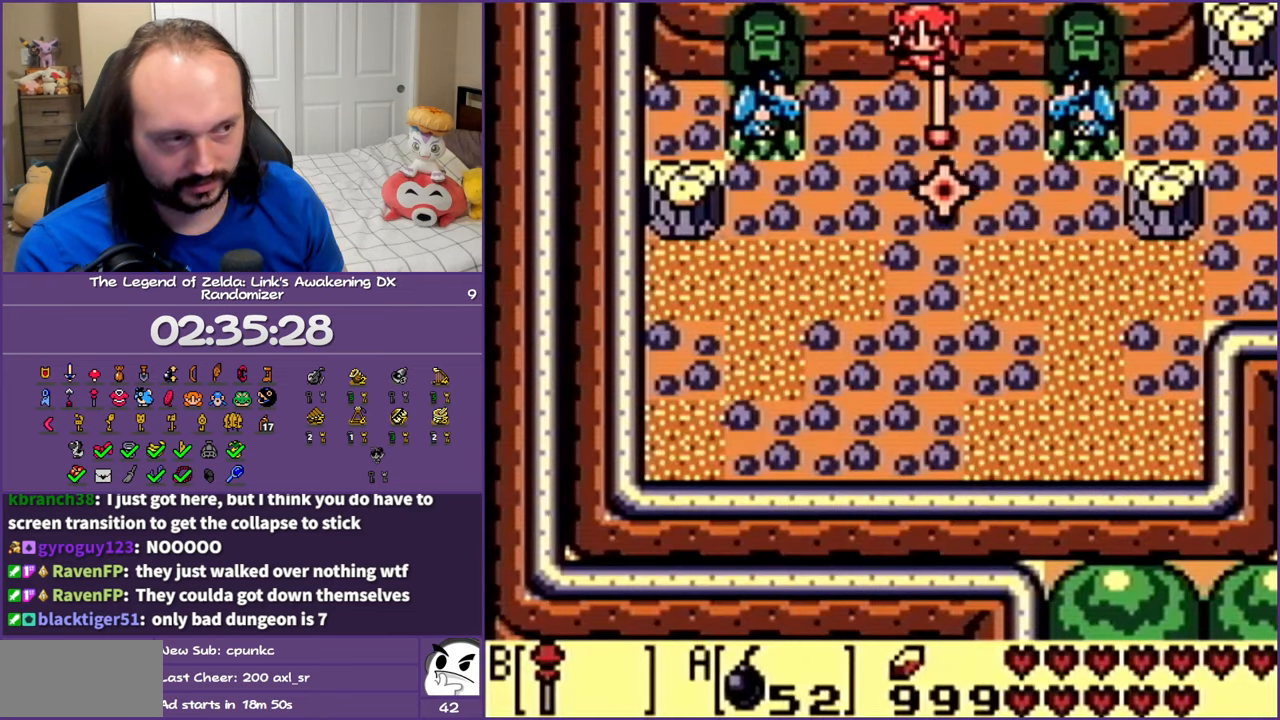
{"buttons": [], "events": []}
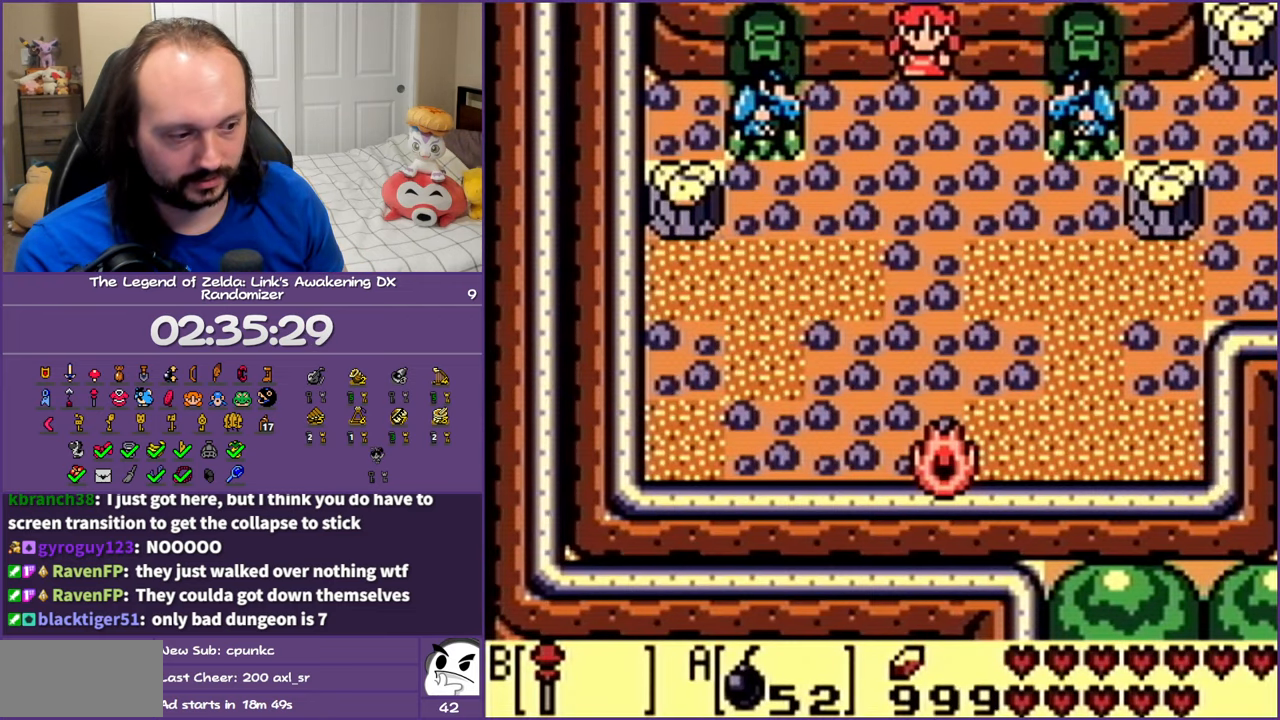
{"buttons": [], "events": []}
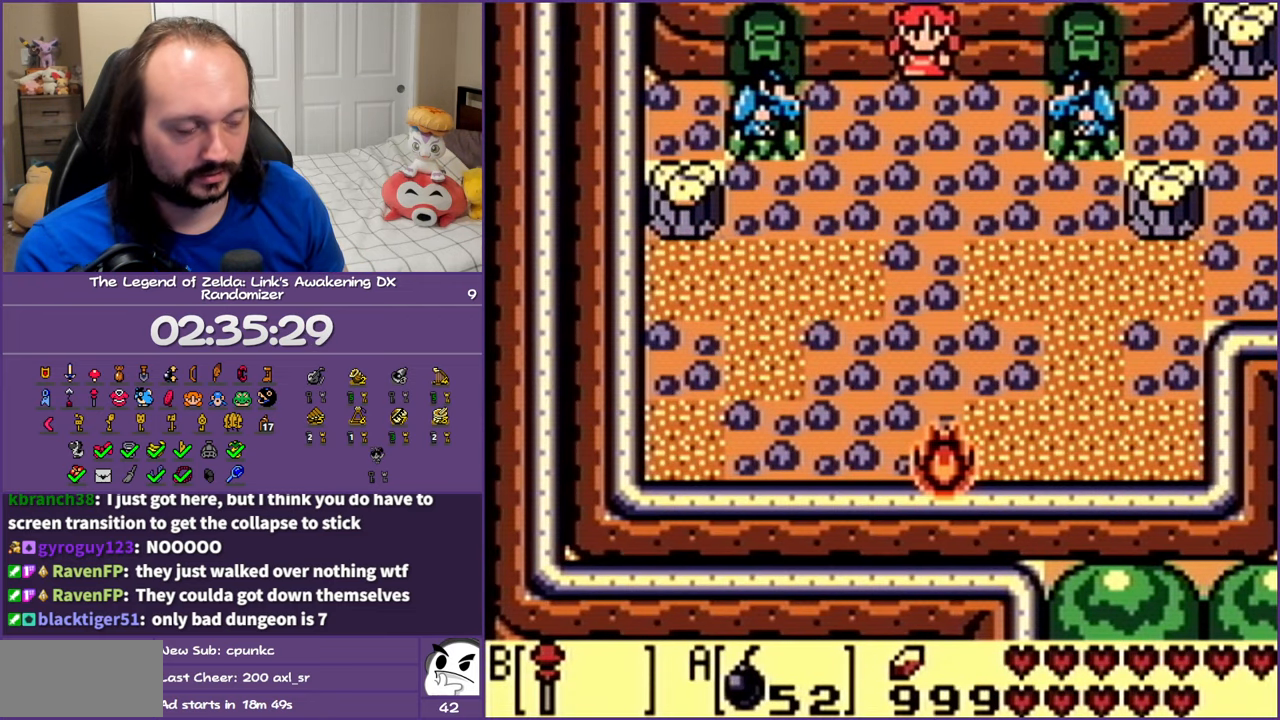
{"buttons": [], "events": [[83, "START", "down"], [233, "START", "up"]]}
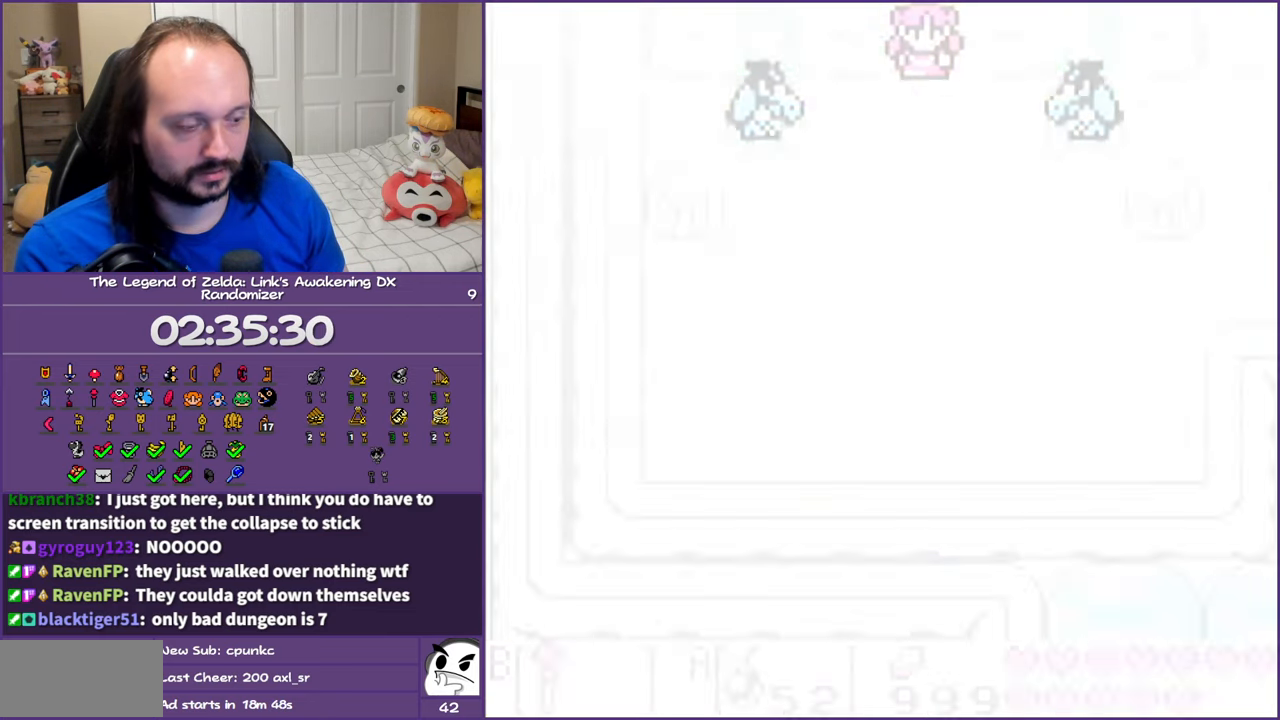
{"buttons": [], "events": []}
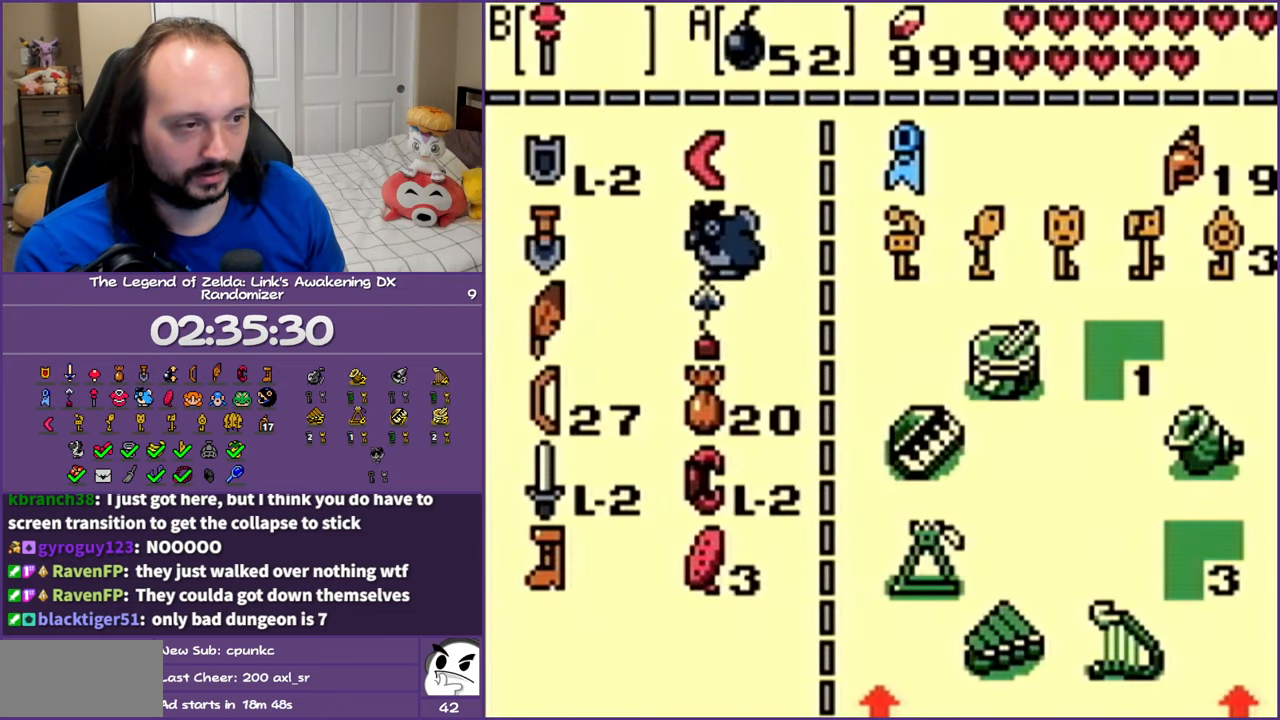
{"buttons": ["DPAD_DOWN"], "events": [[483, "DPAD_DOWN", "down"]]}
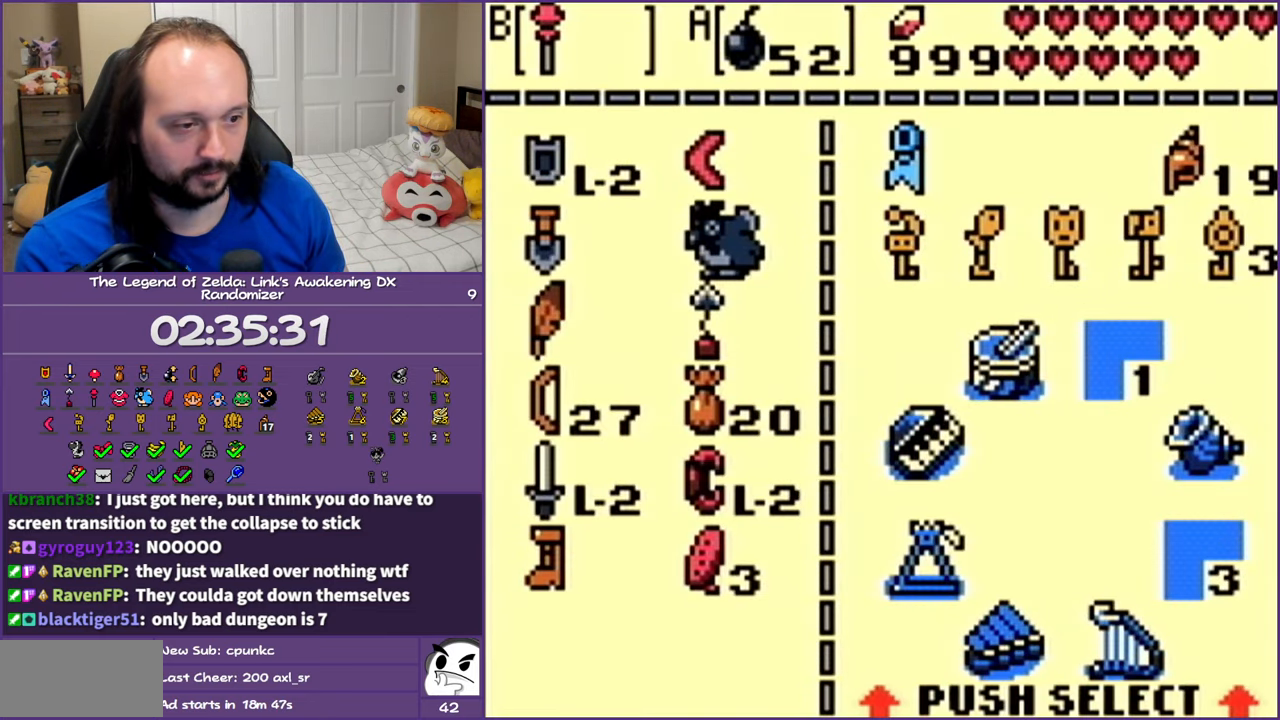
{"buttons": ["A"], "events": [[117, "DPAD_DOWN", "up"], [167, "DPAD_DOWN", "down"], [300, "DPAD_DOWN", "up"], [350, "DPAD_DOWN", "down"], [500, "A", "down"], [500, "DPAD_DOWN", "up"]]}
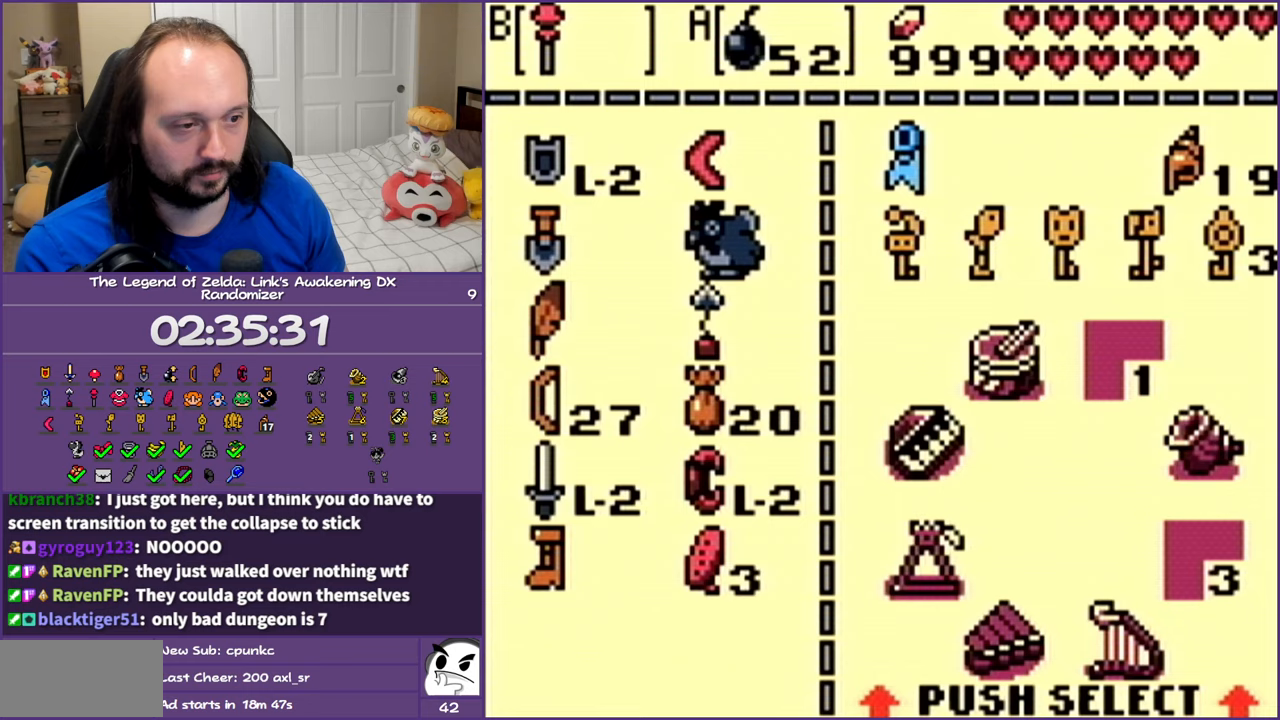
{"buttons": ["DPAD_UP"], "events": [[117, "A", "up"], [250, "DPAD_UP", "down"], [383, "DPAD_UP", "up"], [450, "DPAD_UP", "down"]]}
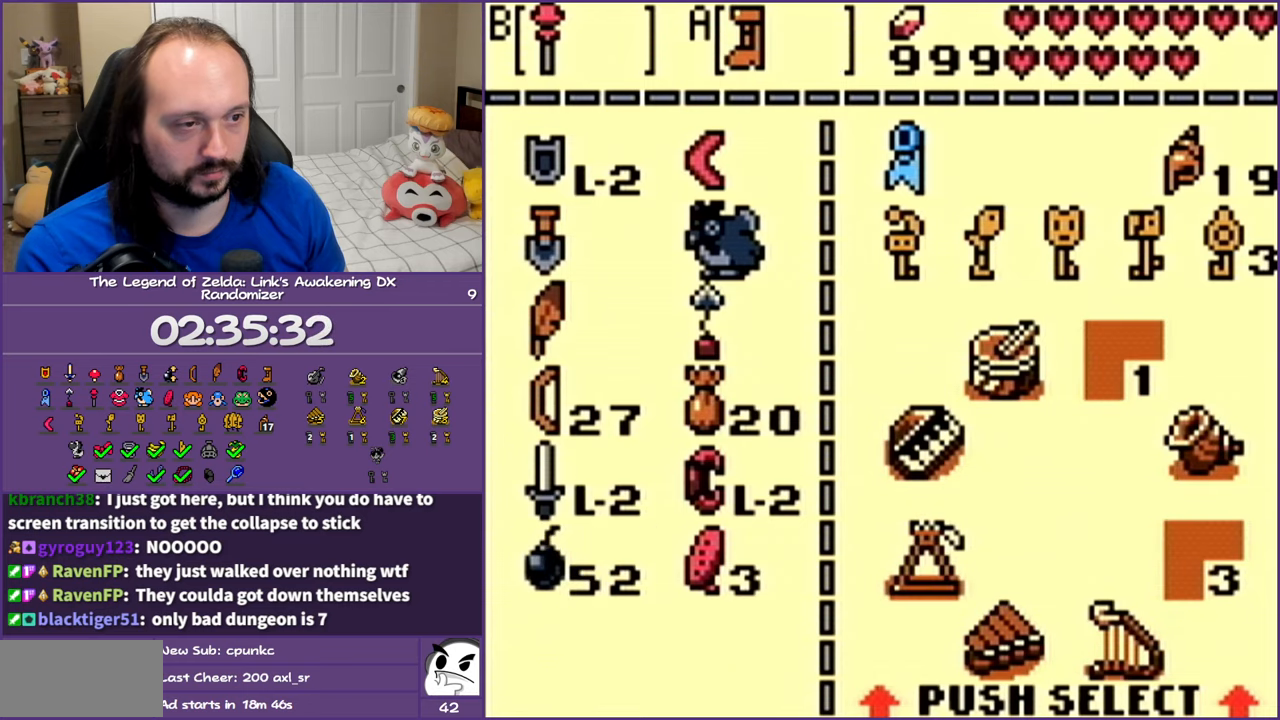
{"buttons": [], "events": [[100, "DPAD_UP", "up"], [117, "DPAD_UP", "down"], [283, "DPAD_UP", "up"], [333, "B", "down"], [433, "B", "up"]]}
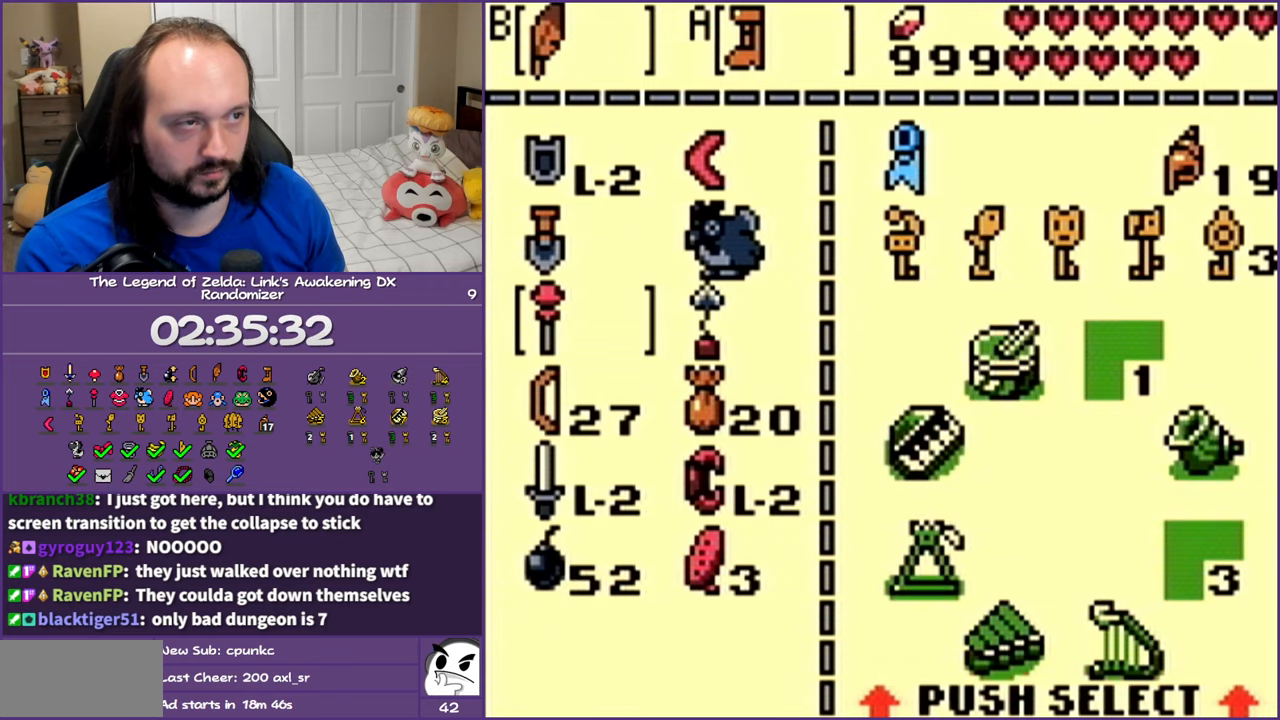
{"buttons": [], "events": []}
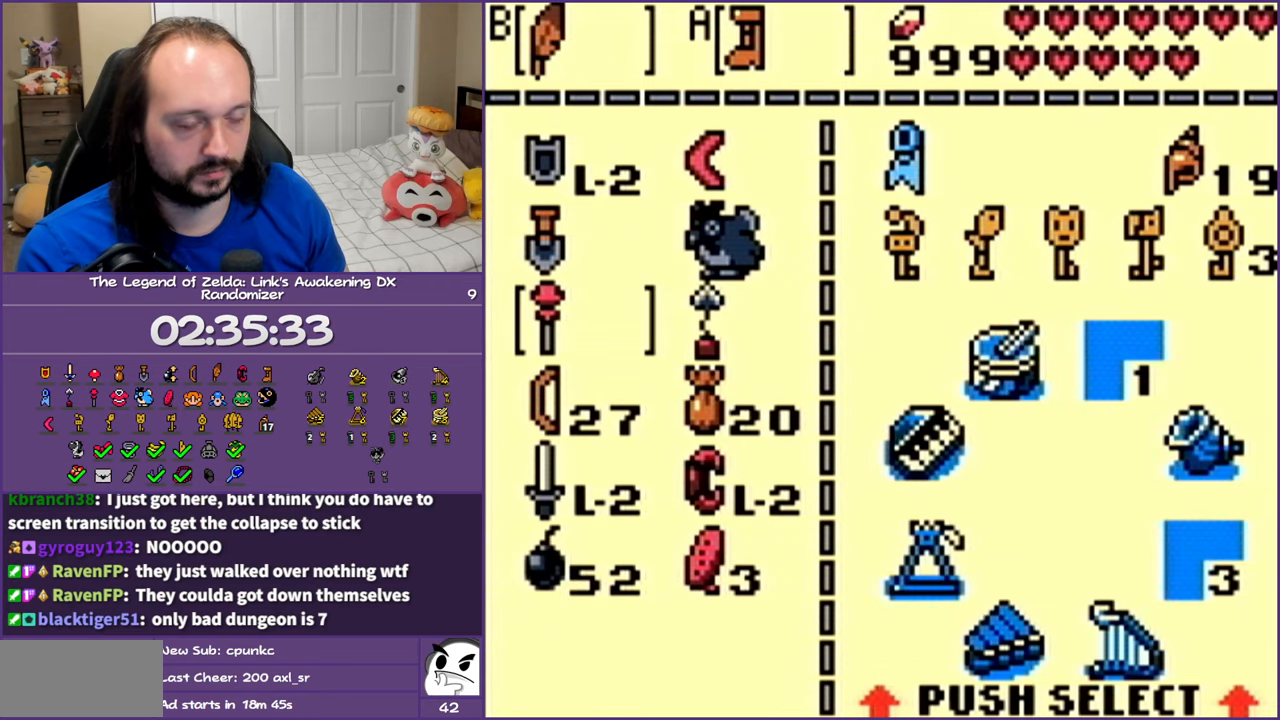
{"buttons": ["START"], "events": [[300, "START", "down"], [317, "START", "up"], [400, "START", "down"]]}
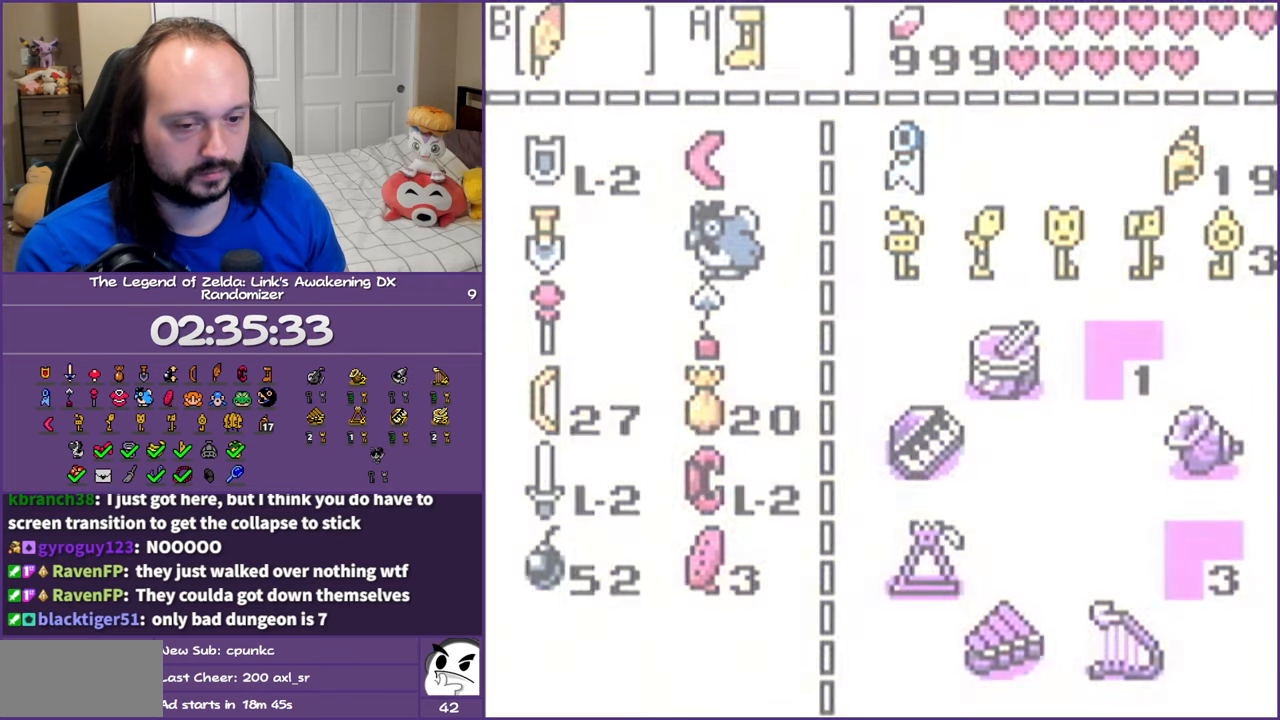
{"buttons": [], "events": [[83, "START", "up"]]}